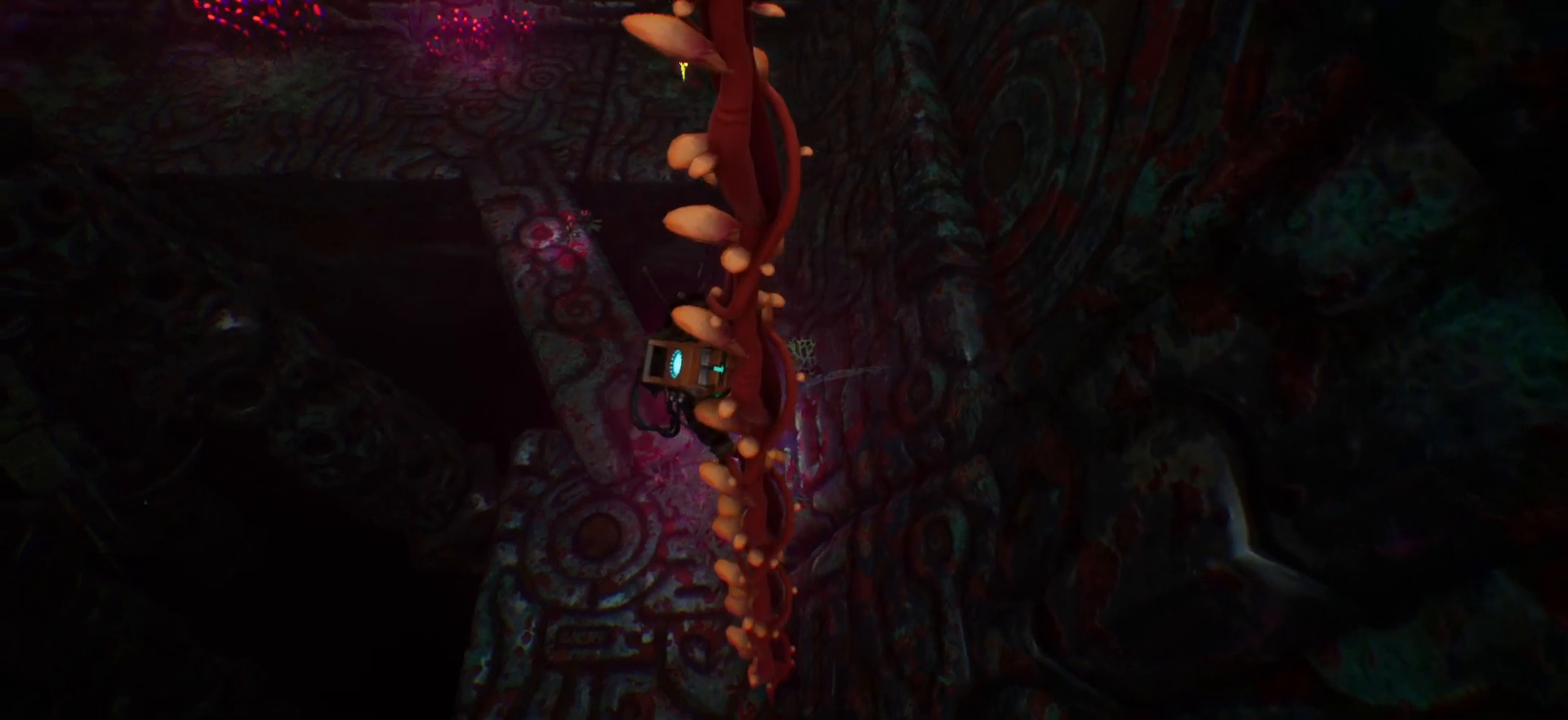
Gameplay with keyboard; each line is a JSON object with the keys held at the frame after it. "events" lists presses ("down") and releases ("up") of "escape", "f1", "shift", "space" and "w" between this image and that frame as [ms after this image, input, new state], when the widget could be followed in between. No other keys are recorded. Mouse input is not recorded.
{"keys": ["w"], "events": [[217, "w", "down"], [333, "space", "down"], [433, "space", "up"]]}
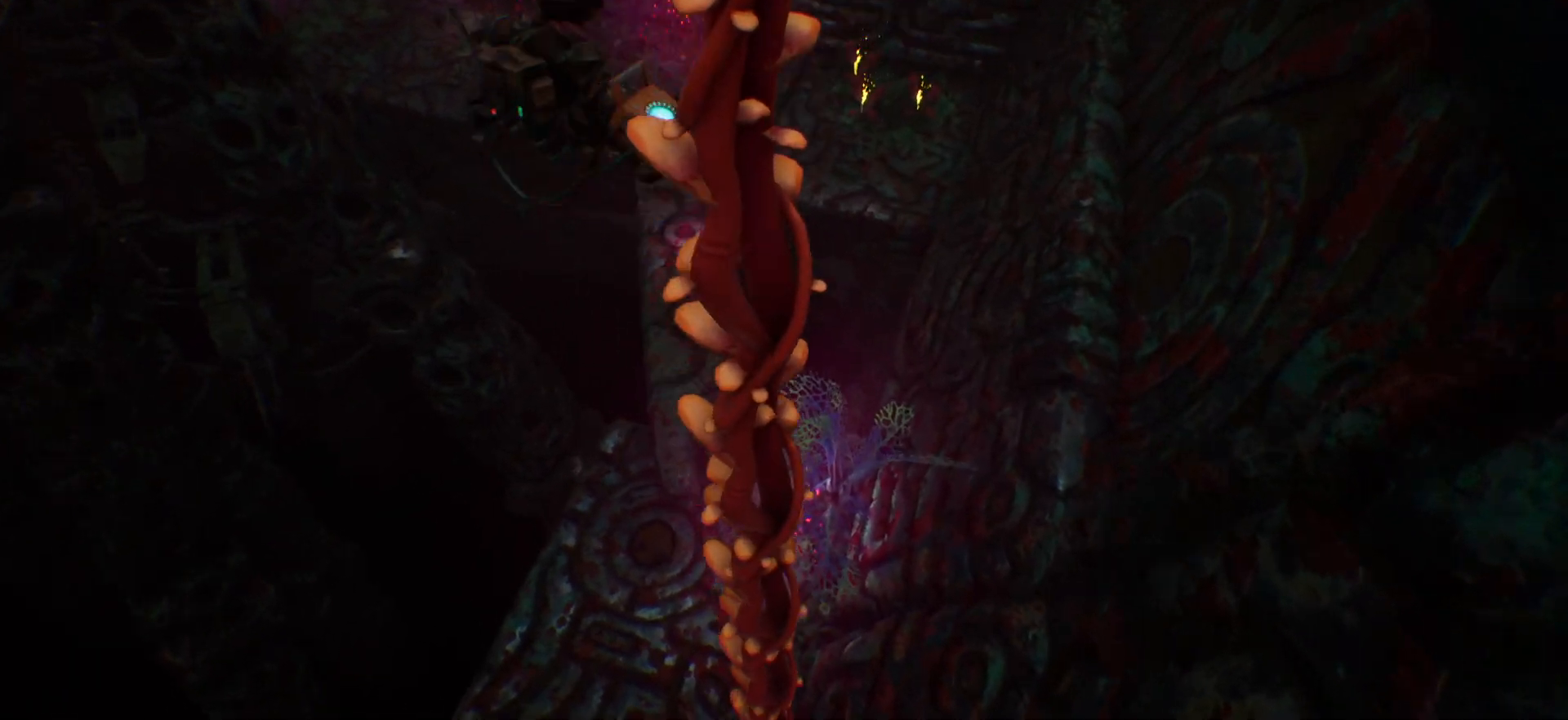
{"keys": ["w"], "events": []}
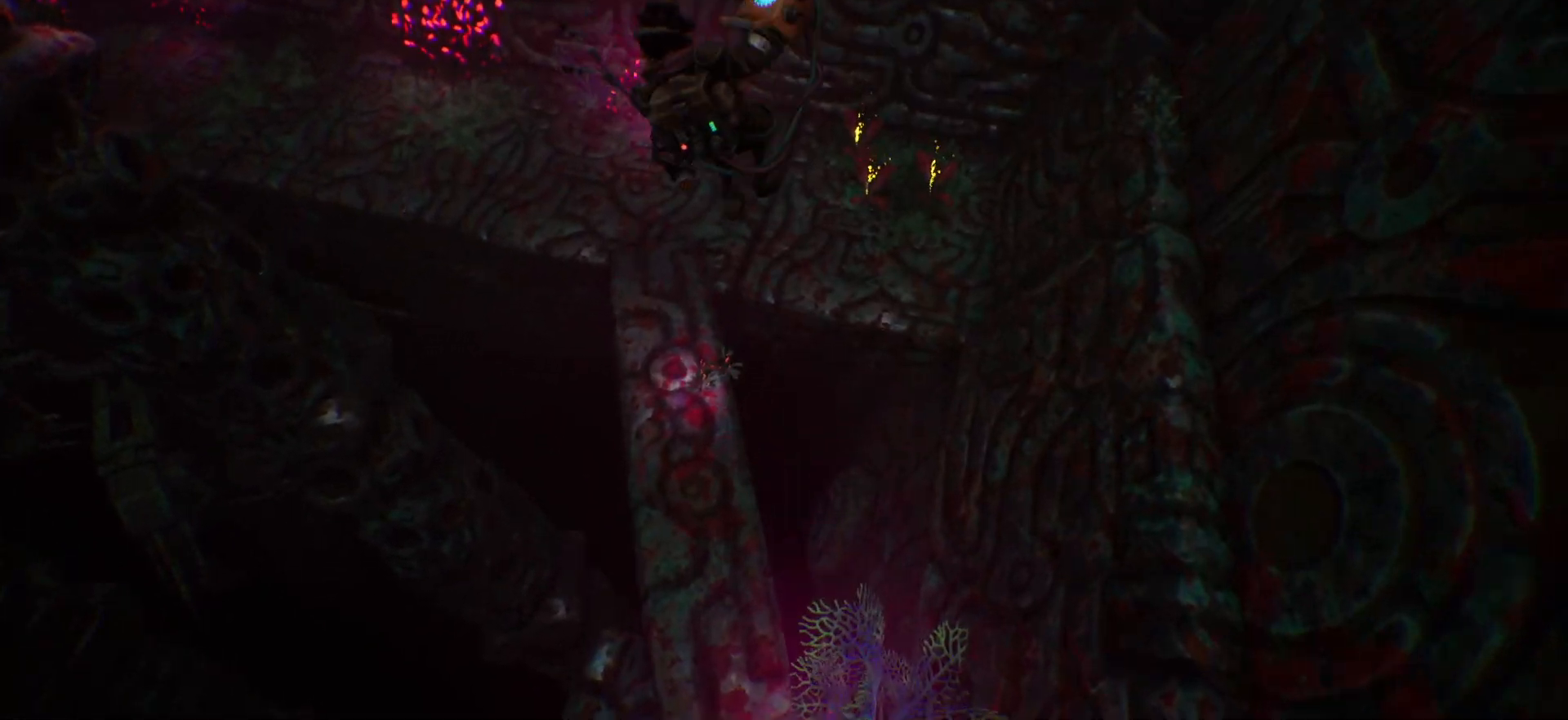
{"keys": ["w"], "events": []}
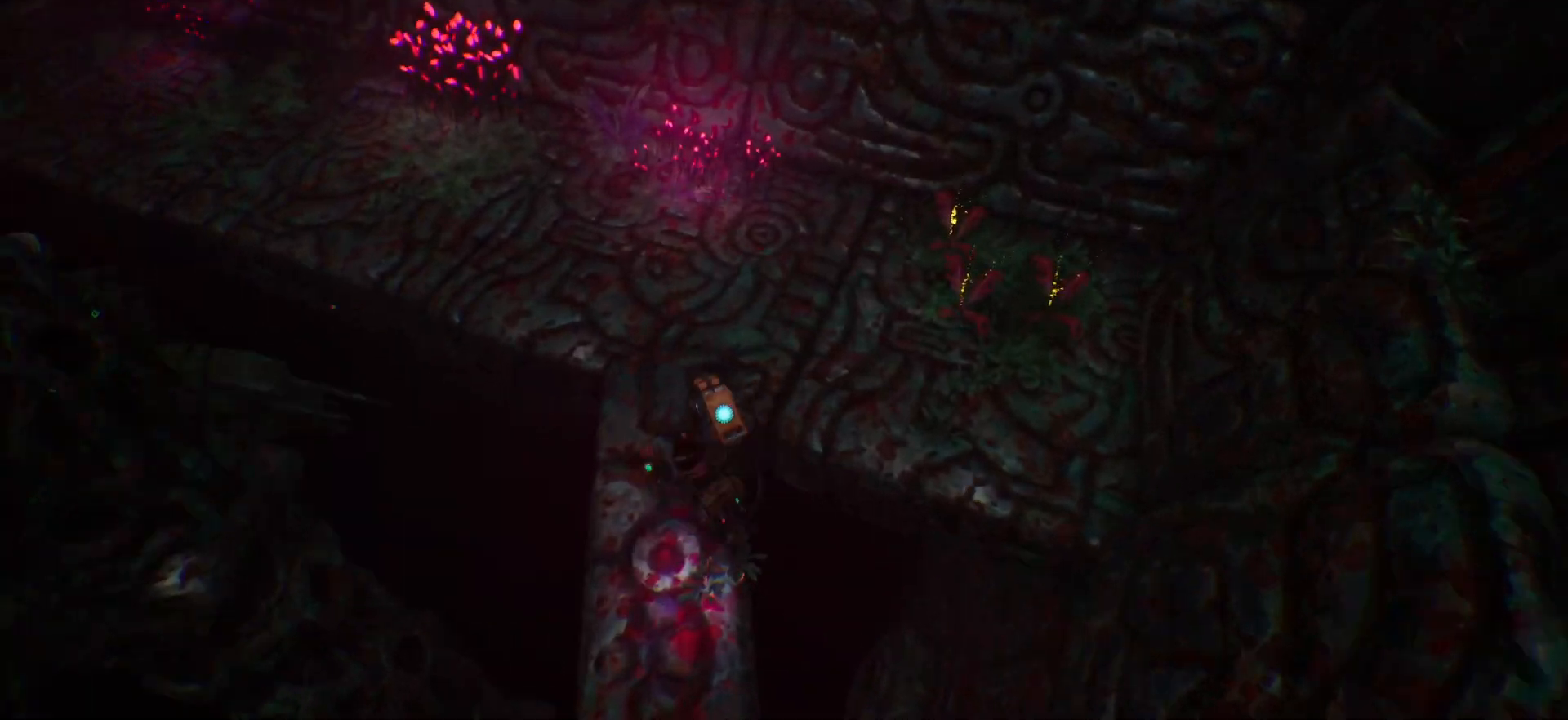
{"keys": ["w"], "events": []}
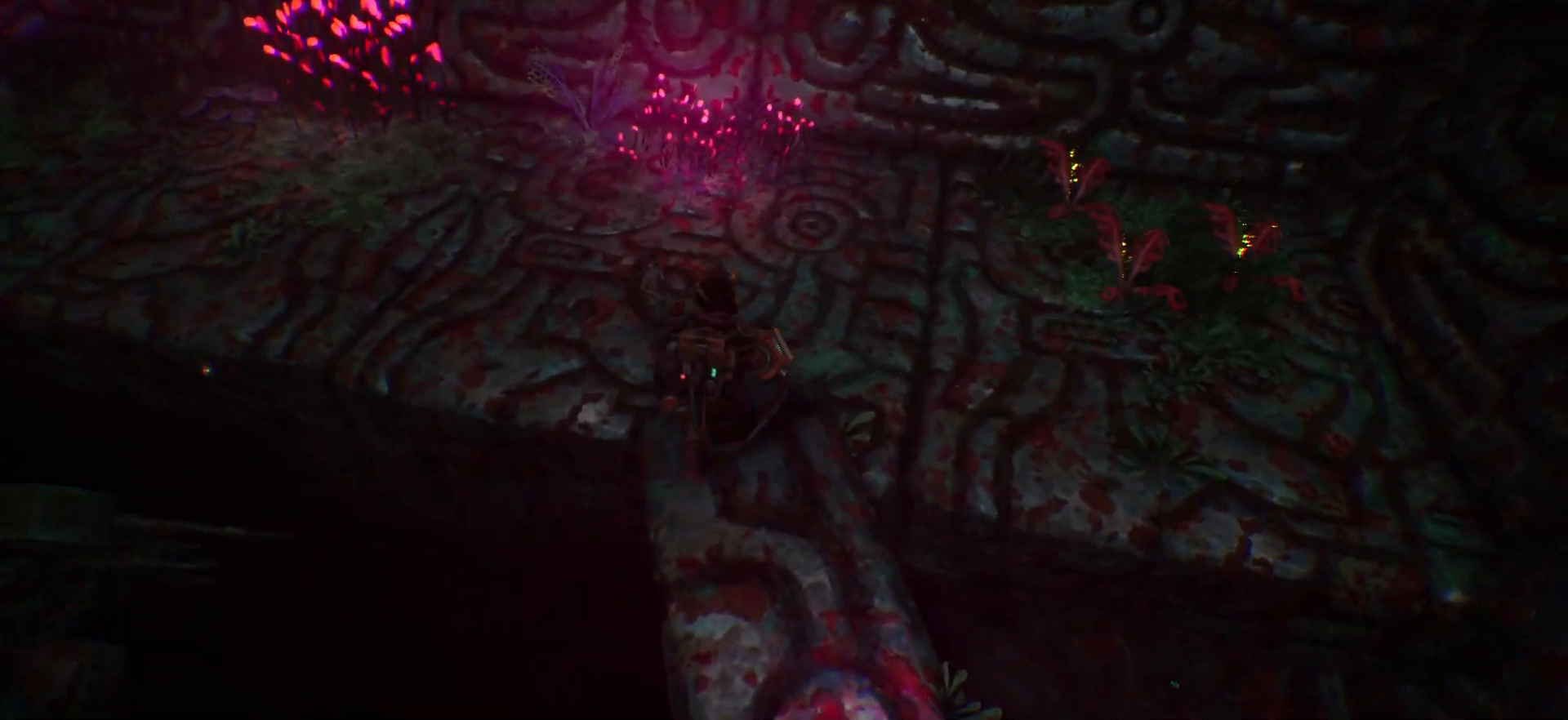
{"keys": ["w"], "events": [[150, "w", "up"], [467, "w", "down"]]}
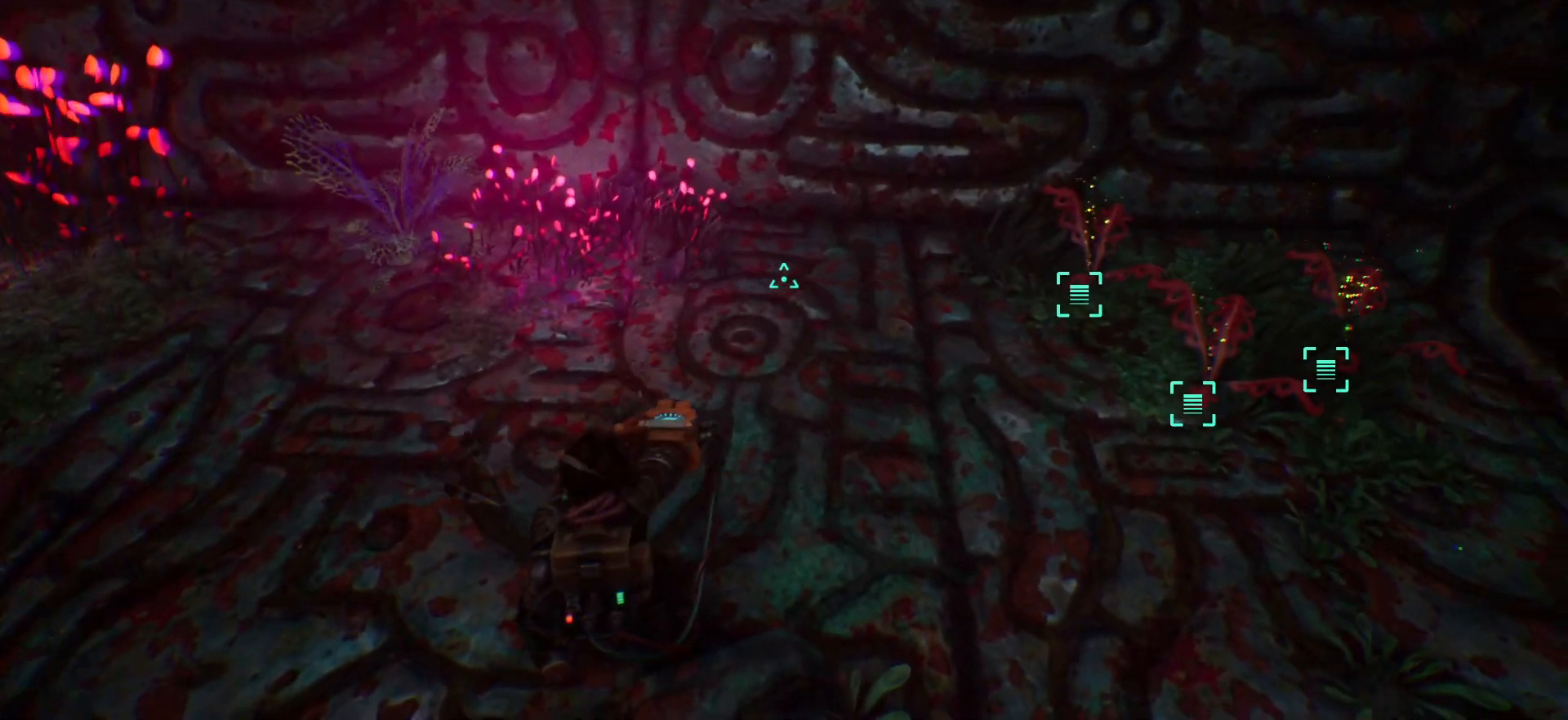
{"keys": ["w"], "events": []}
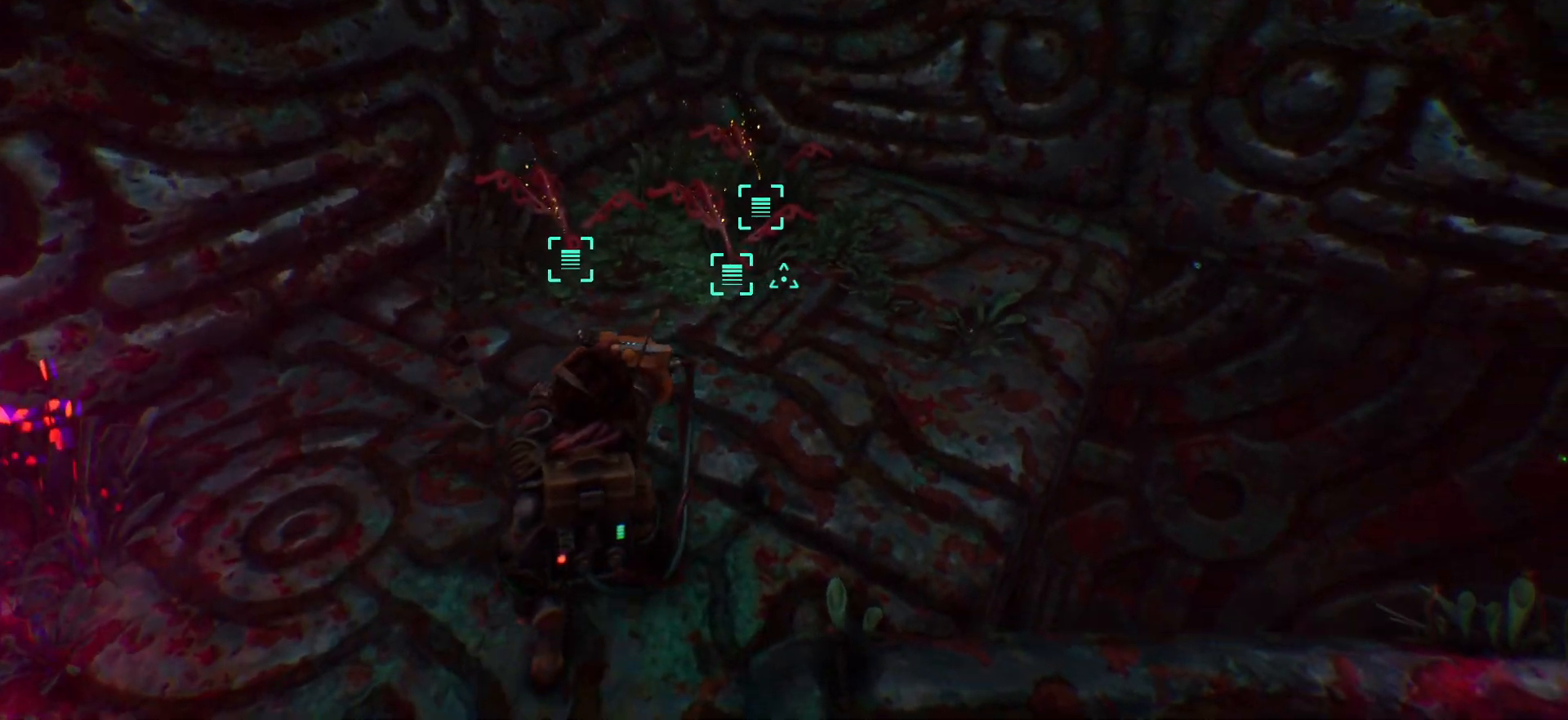
{"keys": [], "events": [[400, "w", "up"]]}
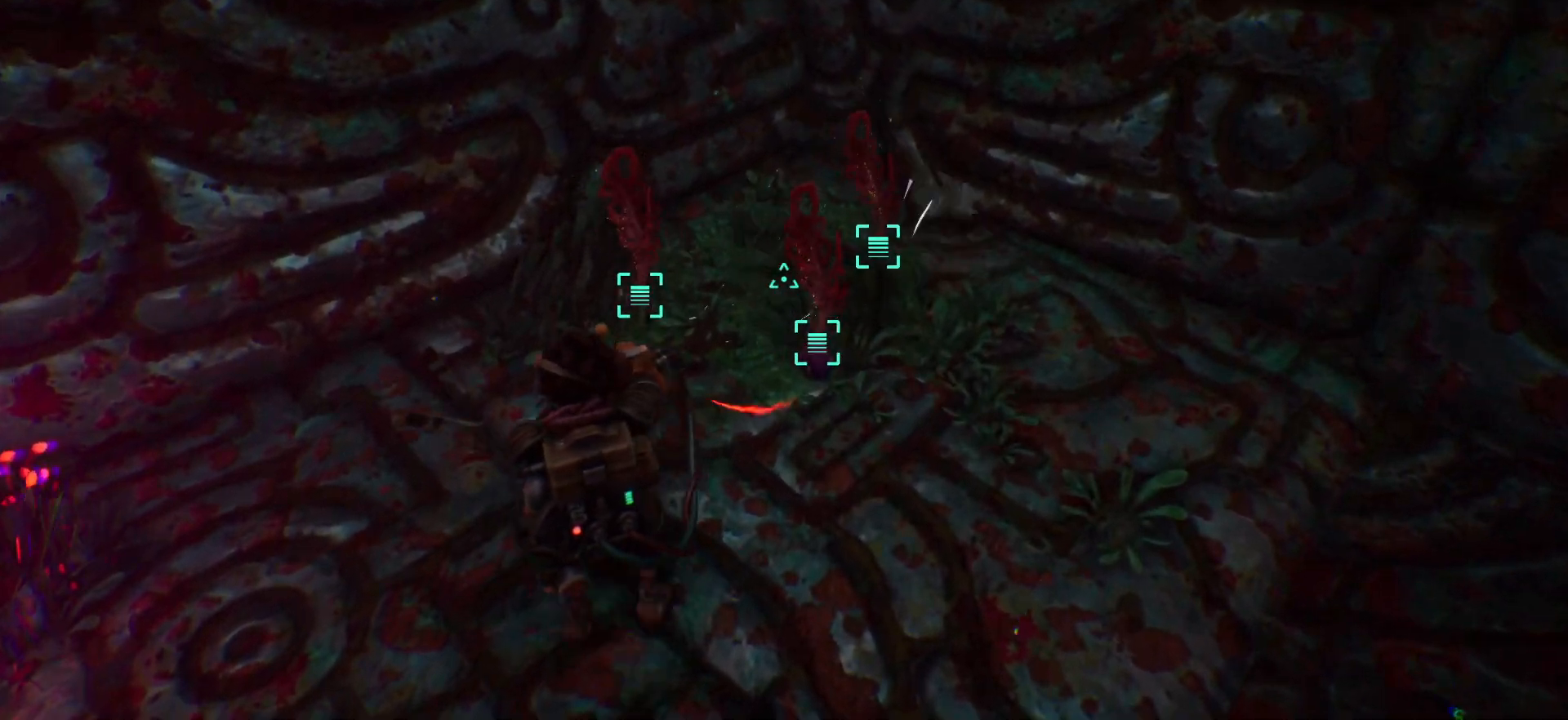
{"keys": [], "events": []}
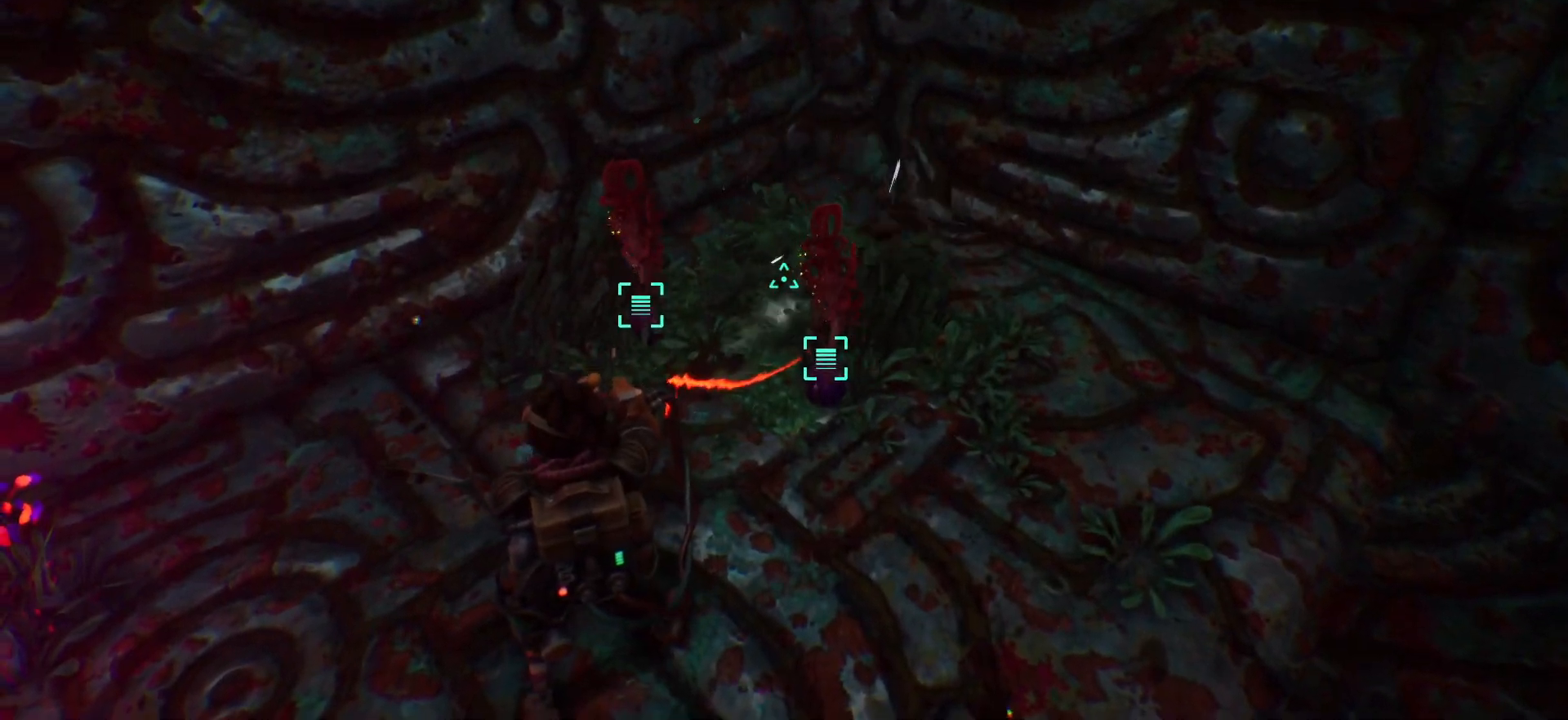
{"keys": [], "events": []}
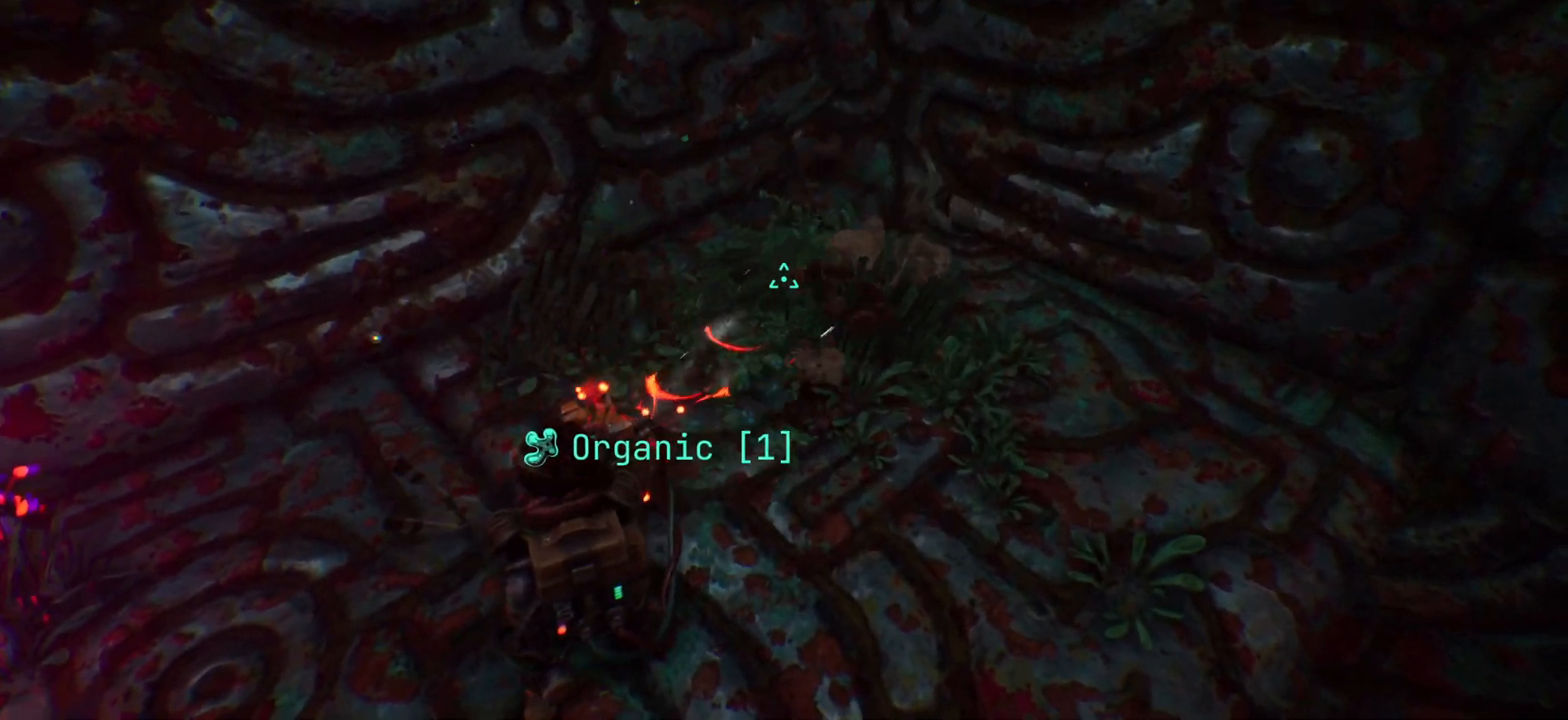
{"keys": ["w"], "events": [[300, "w", "down"]]}
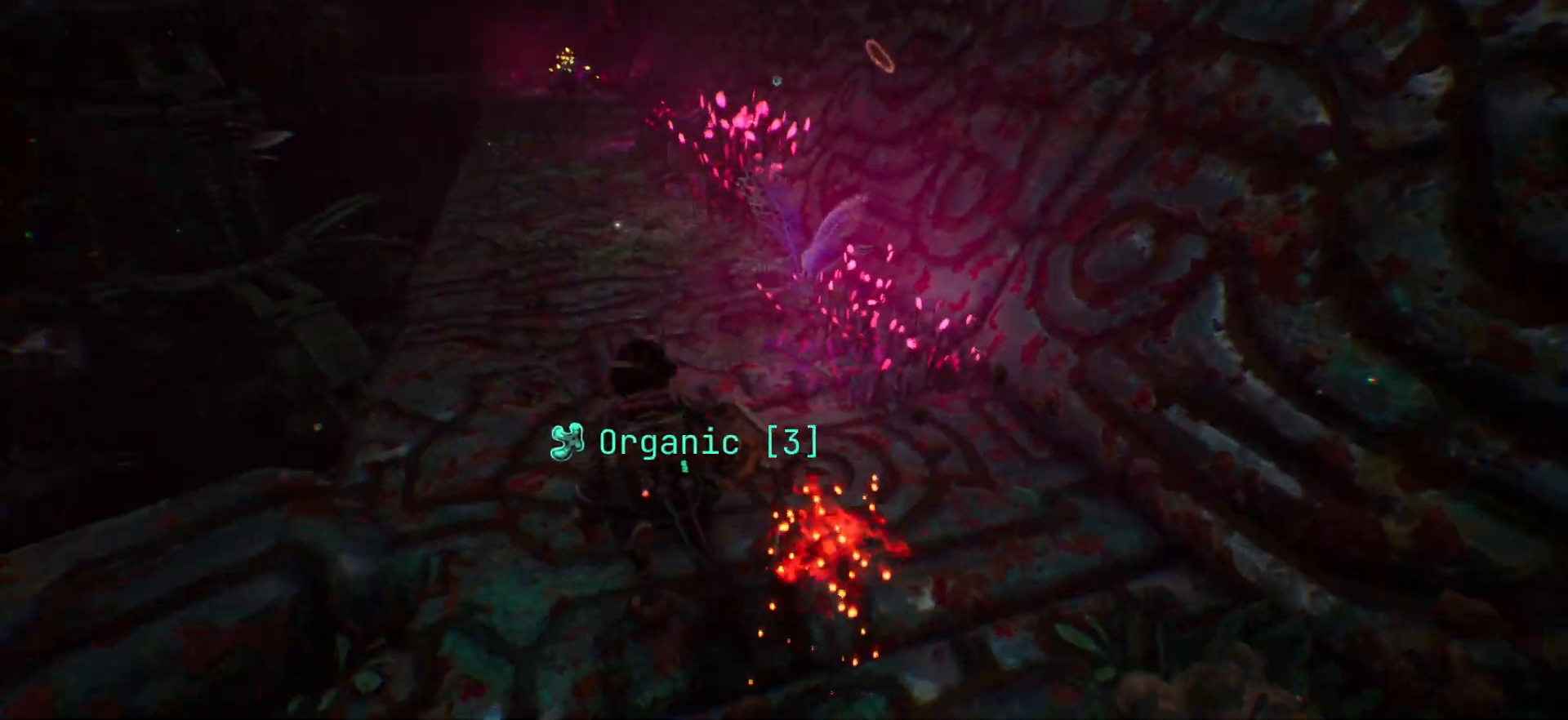
{"keys": ["w"], "events": []}
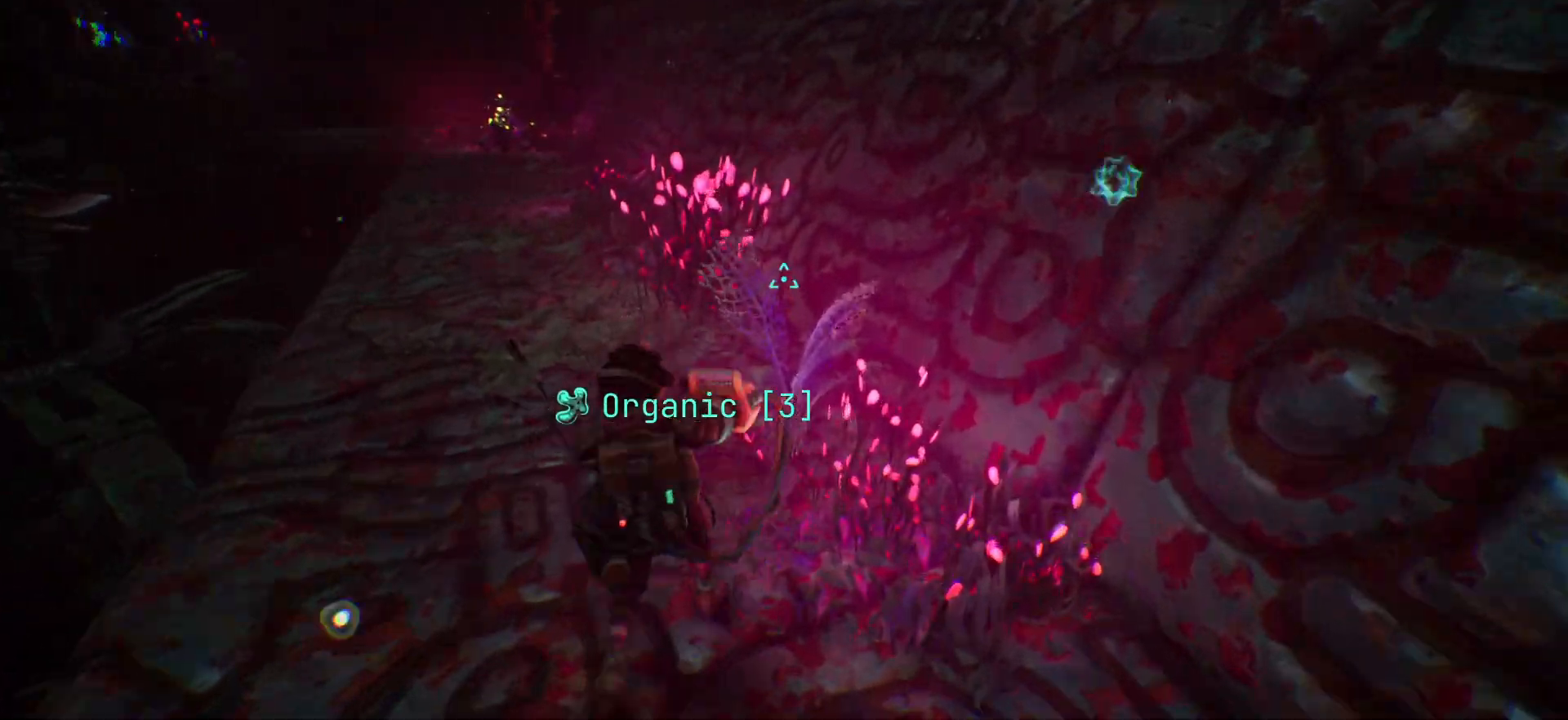
{"keys": ["w"], "events": []}
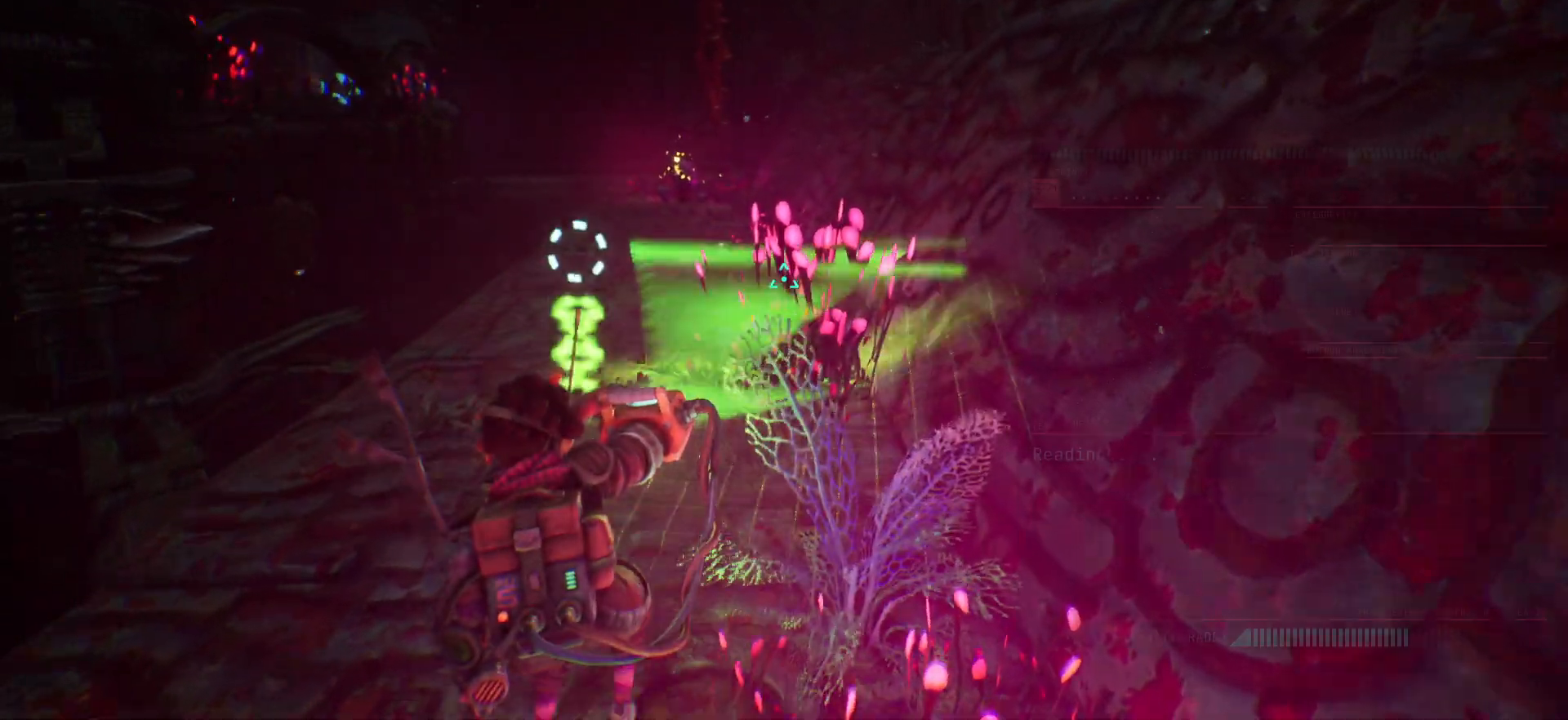
{"keys": [], "events": [[450, "w", "up"]]}
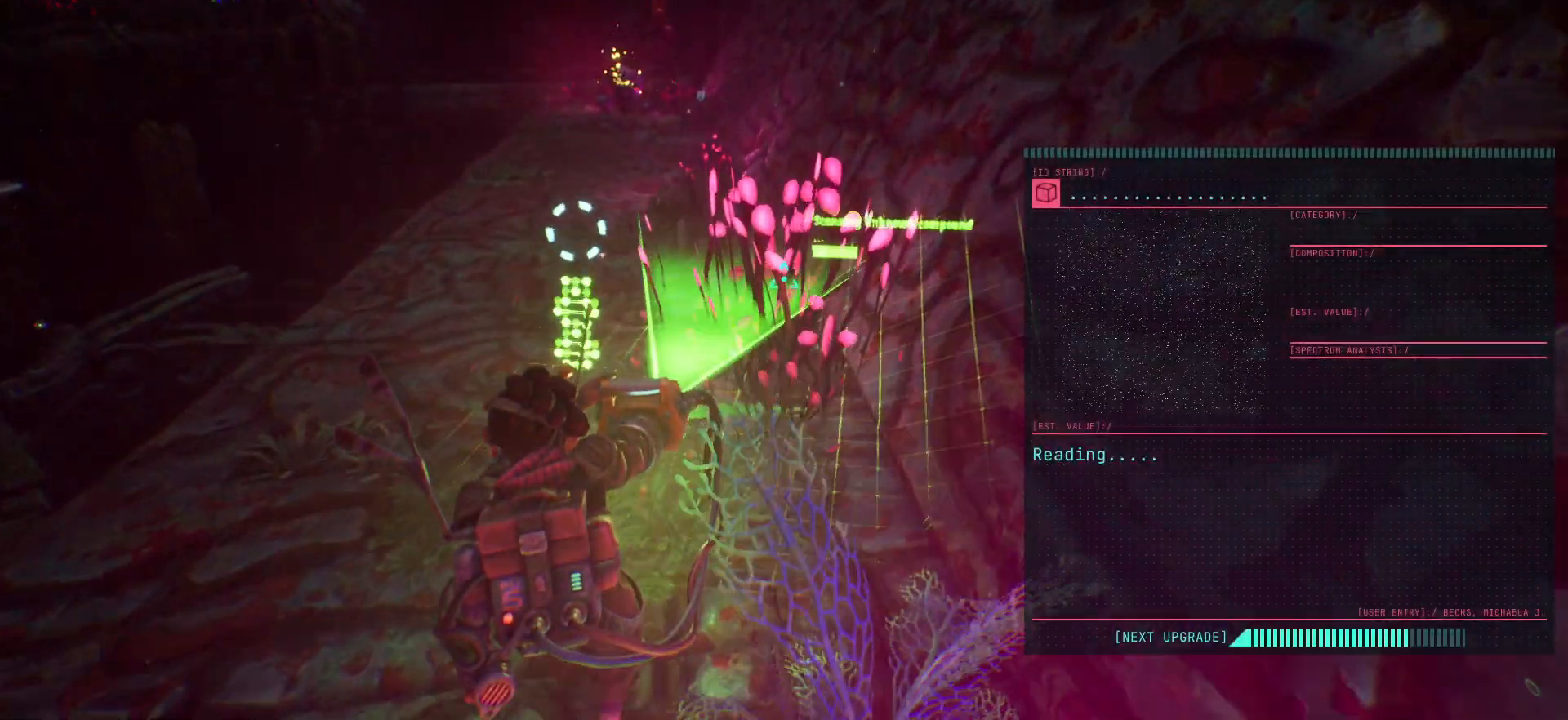
{"keys": ["w"], "events": [[333, "w", "down"]]}
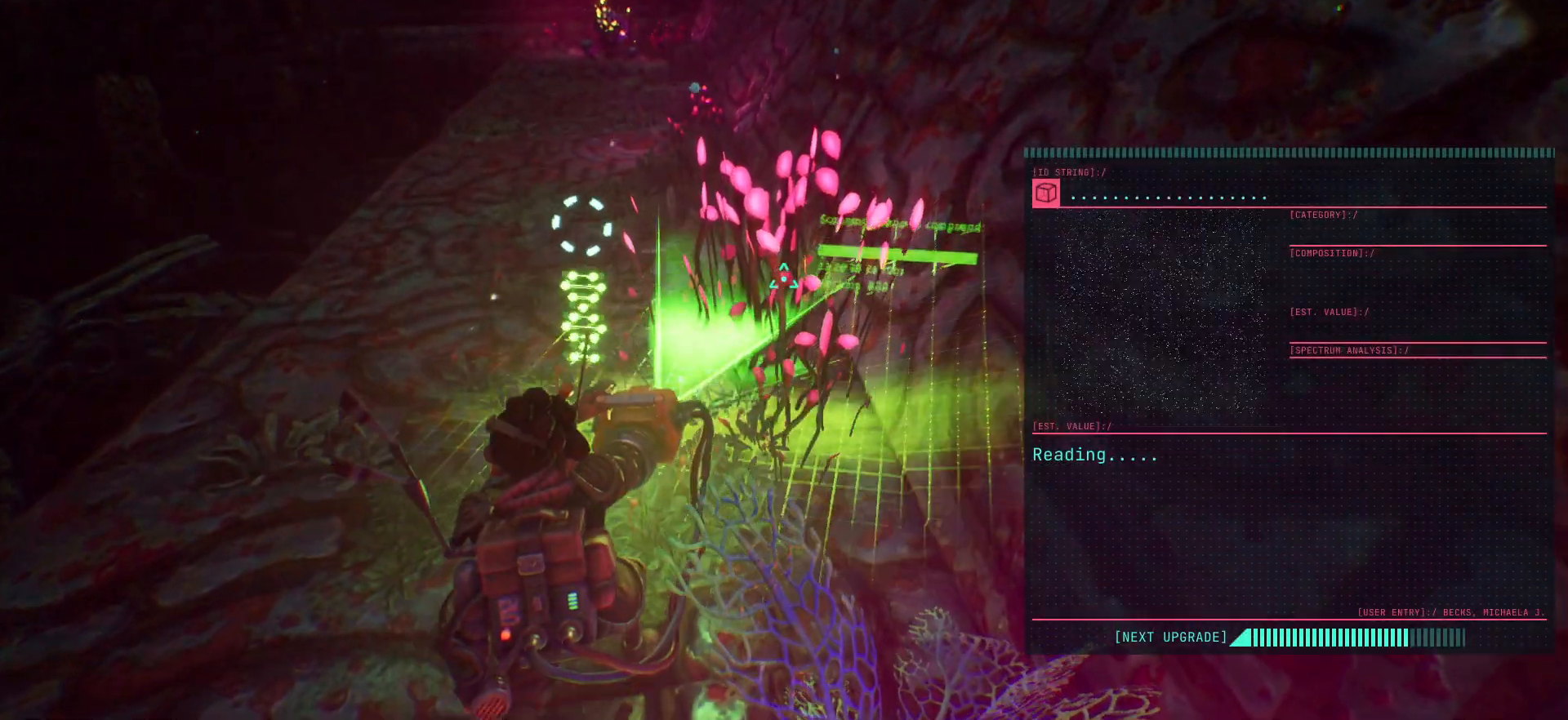
{"keys": ["w"], "events": []}
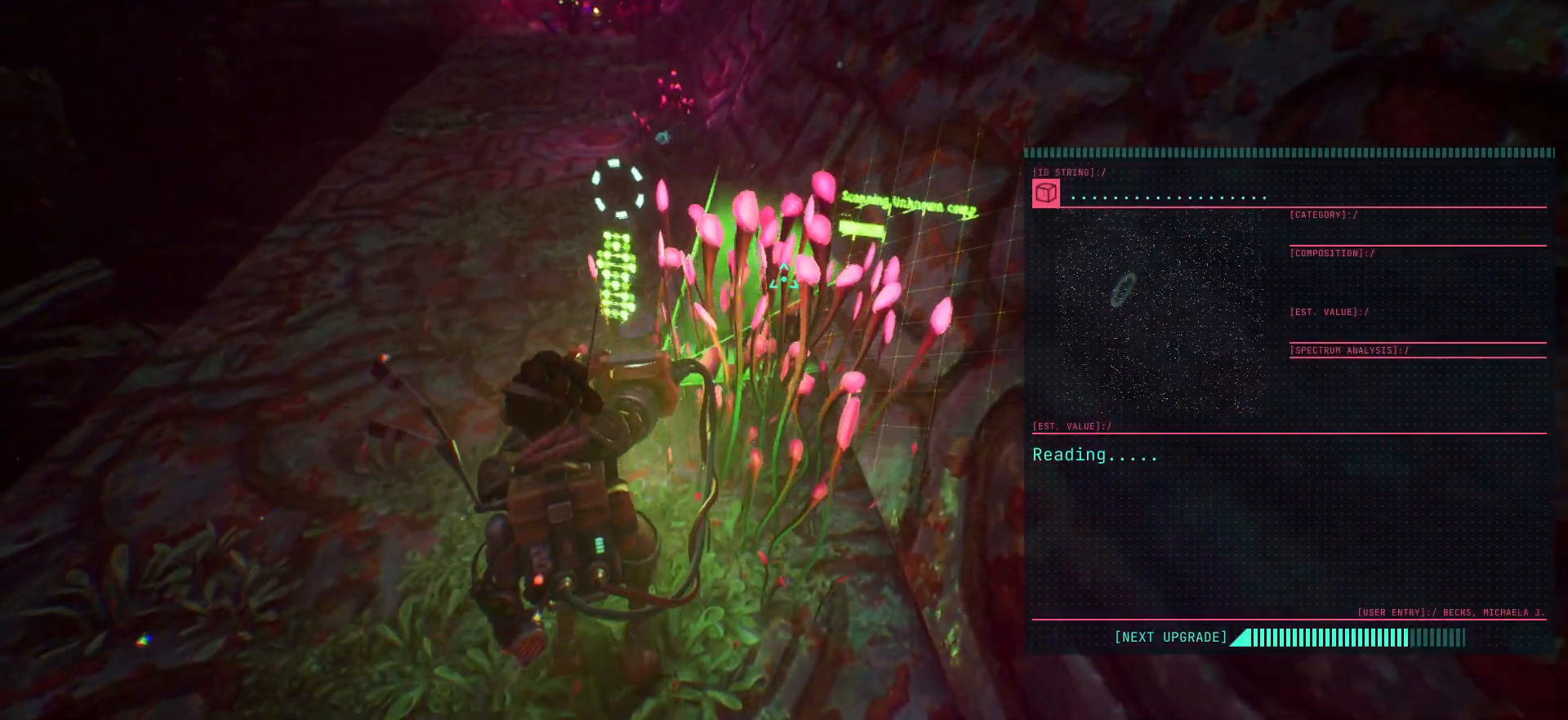
{"keys": ["shift", "w"], "events": [[417, "shift", "down"]]}
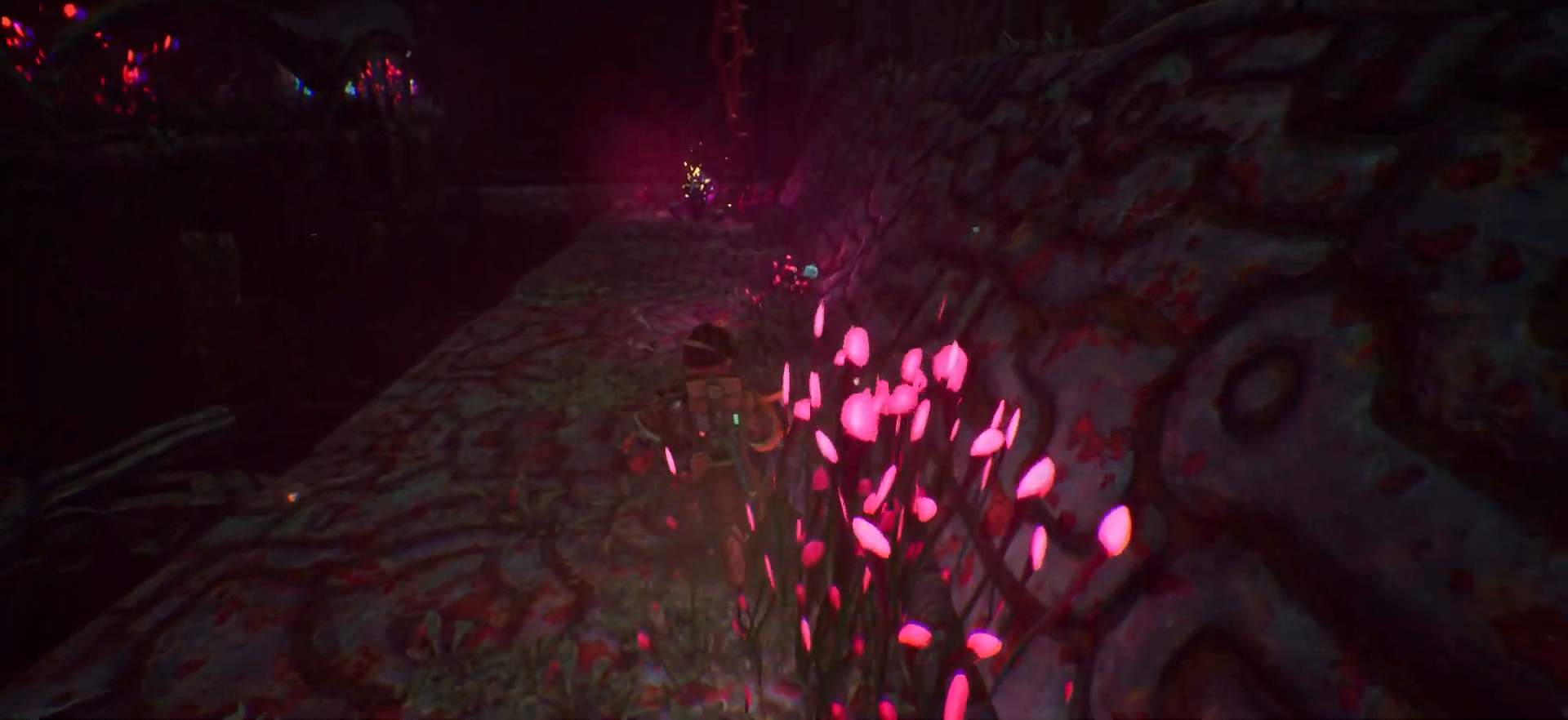
{"keys": ["shift", "w"], "events": []}
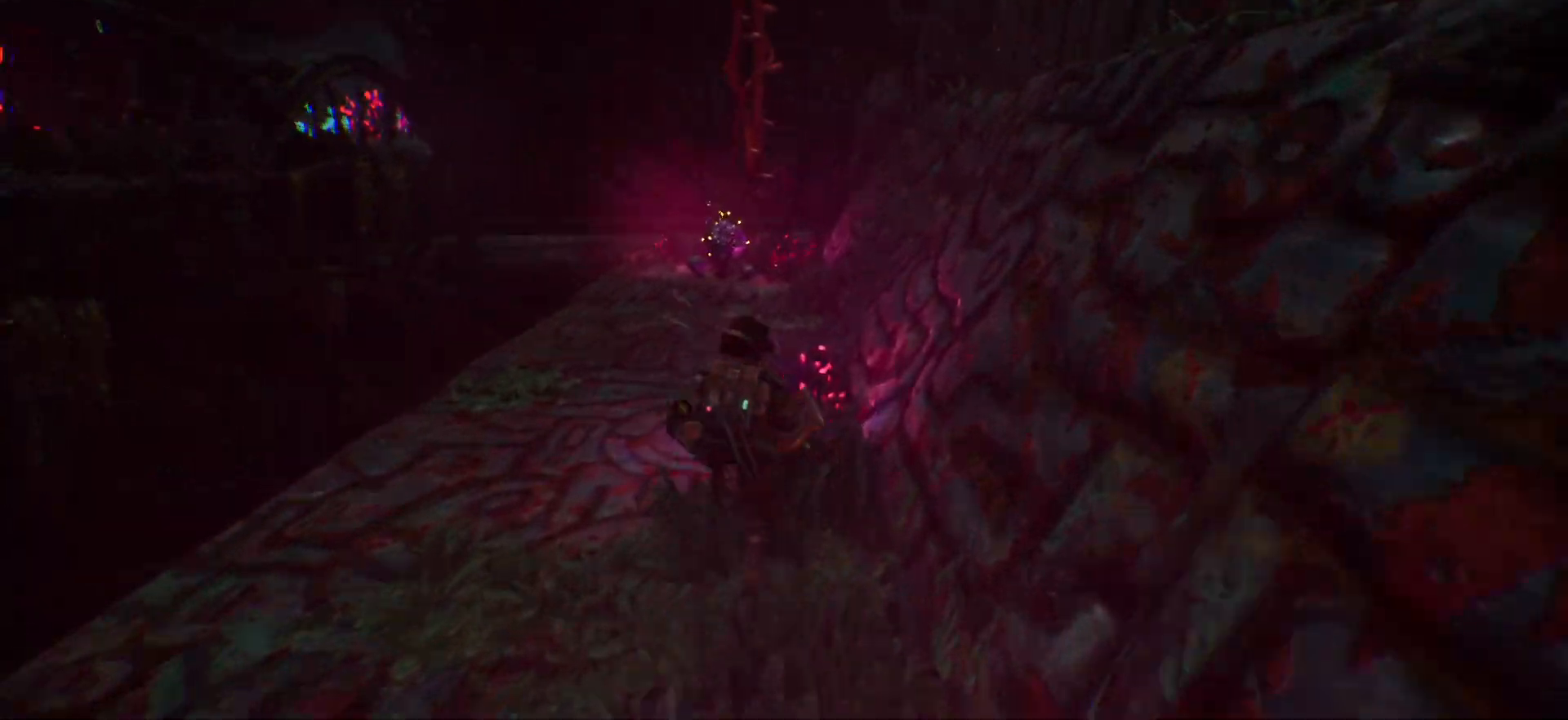
{"keys": ["shift", "w"], "events": []}
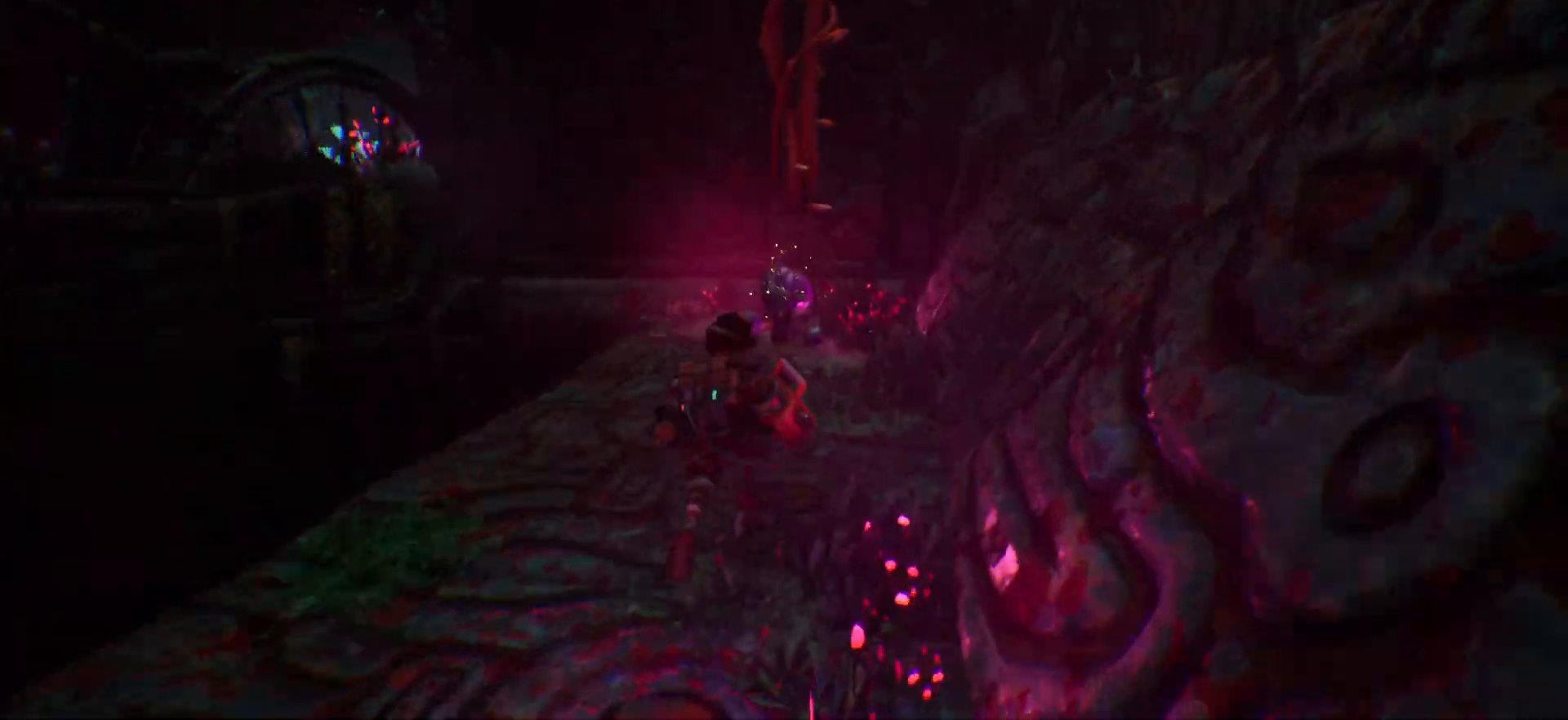
{"keys": ["shift", "w"], "events": []}
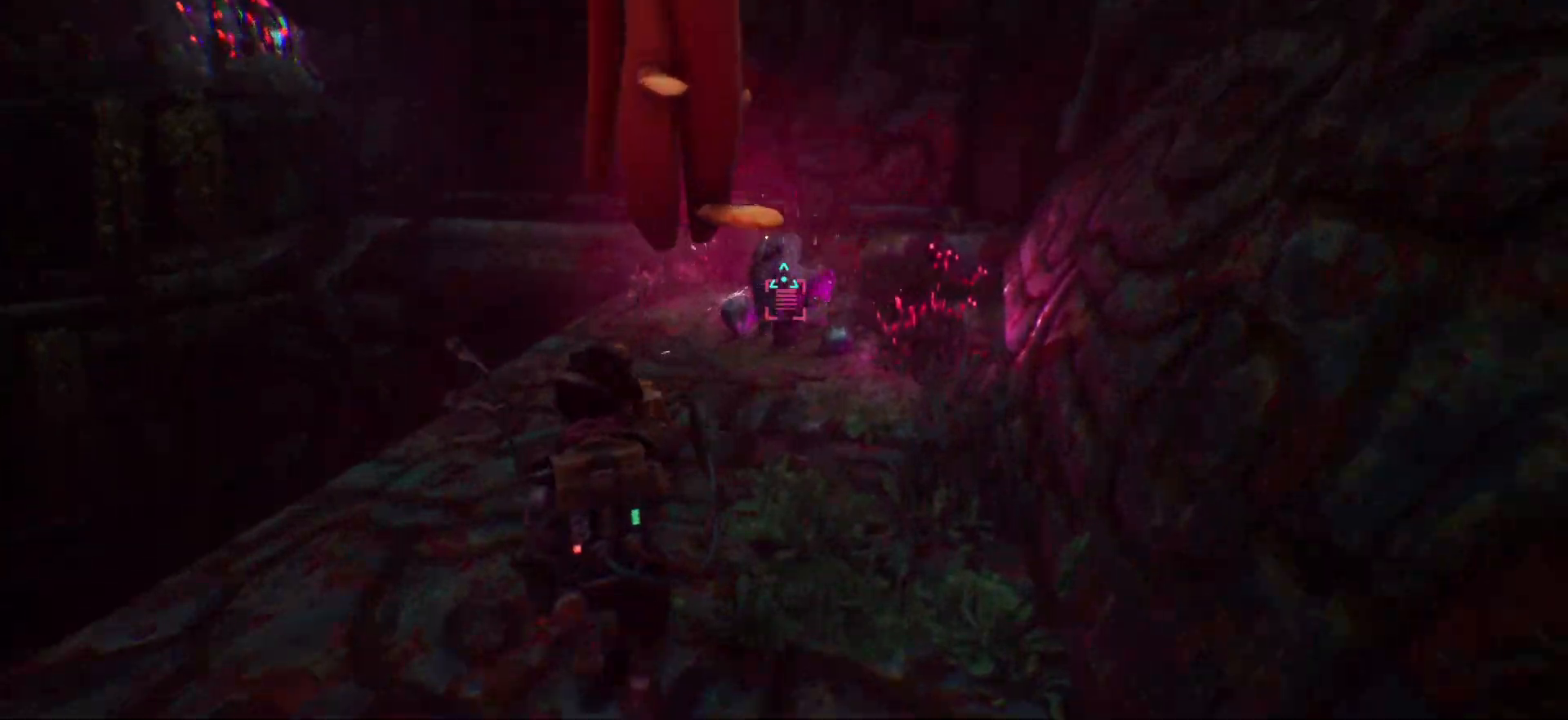
{"keys": ["w"], "events": [[17, "shift", "up"]]}
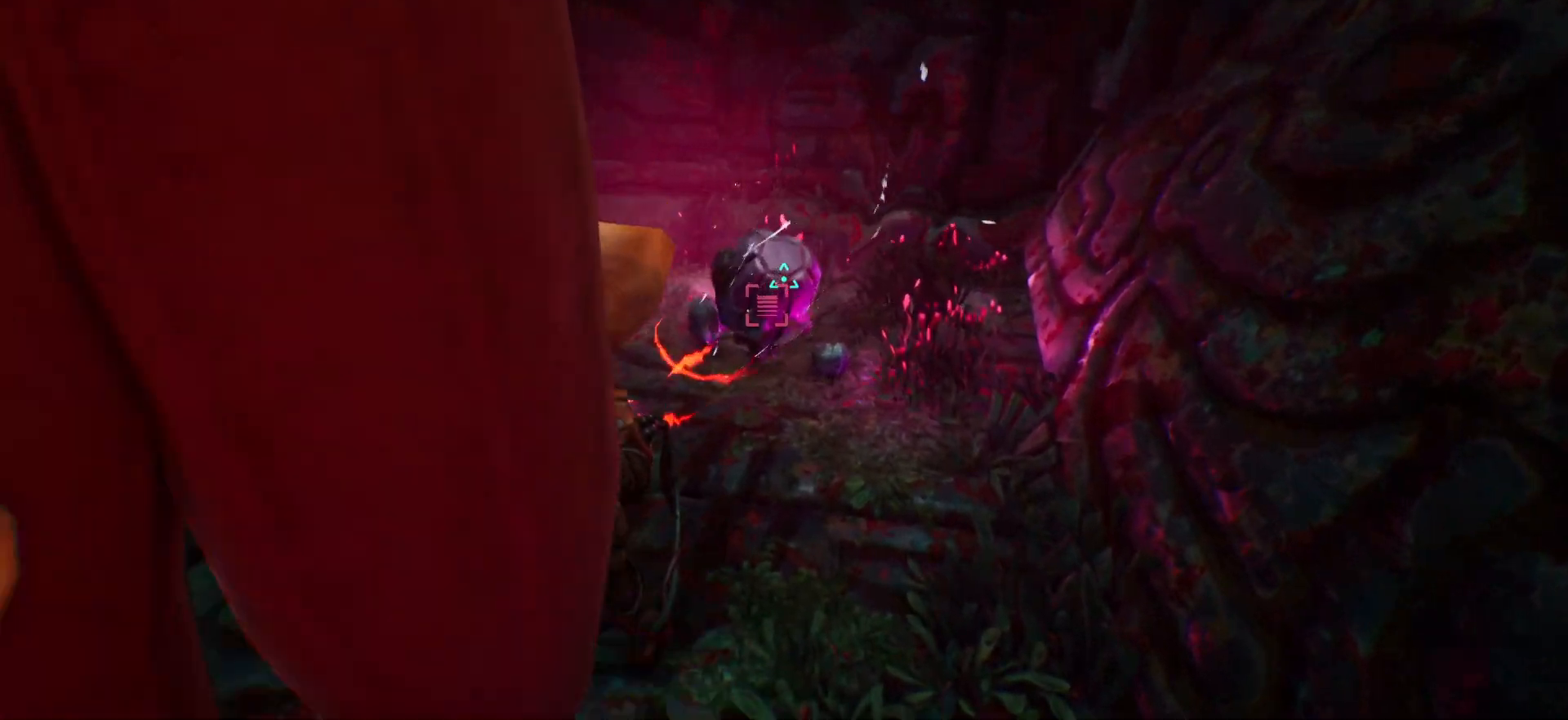
{"keys": ["w"], "events": []}
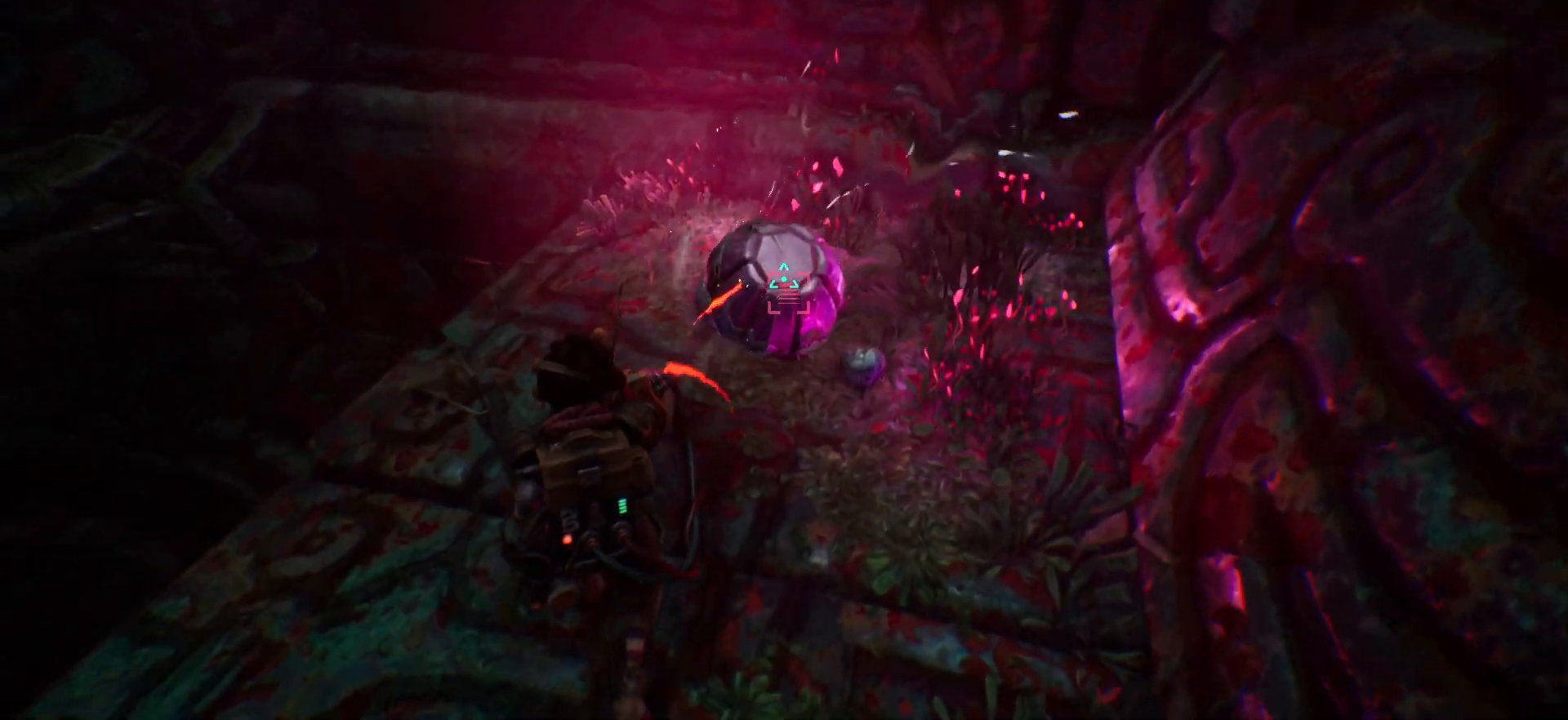
{"keys": [], "events": [[217, "w", "up"]]}
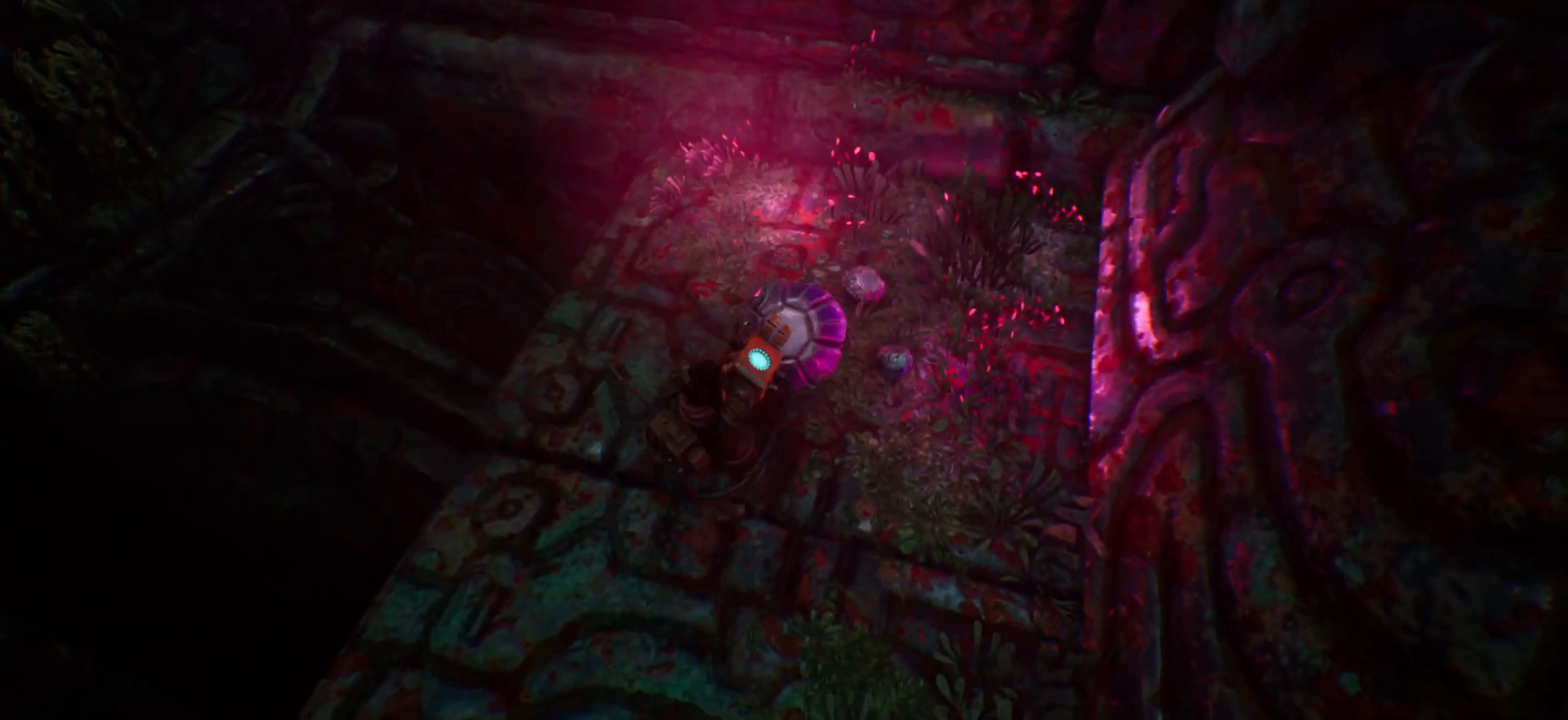
{"keys": [], "events": []}
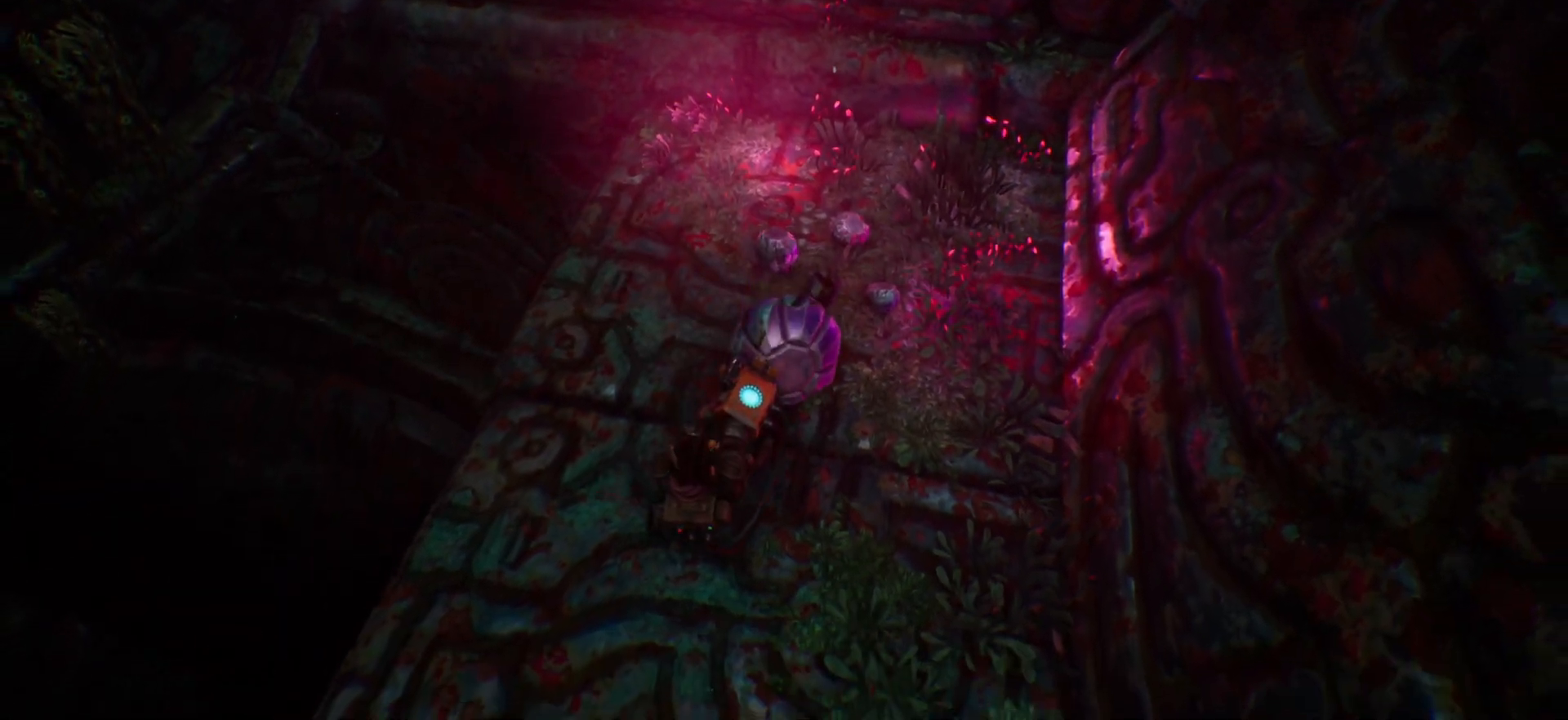
{"keys": [], "events": []}
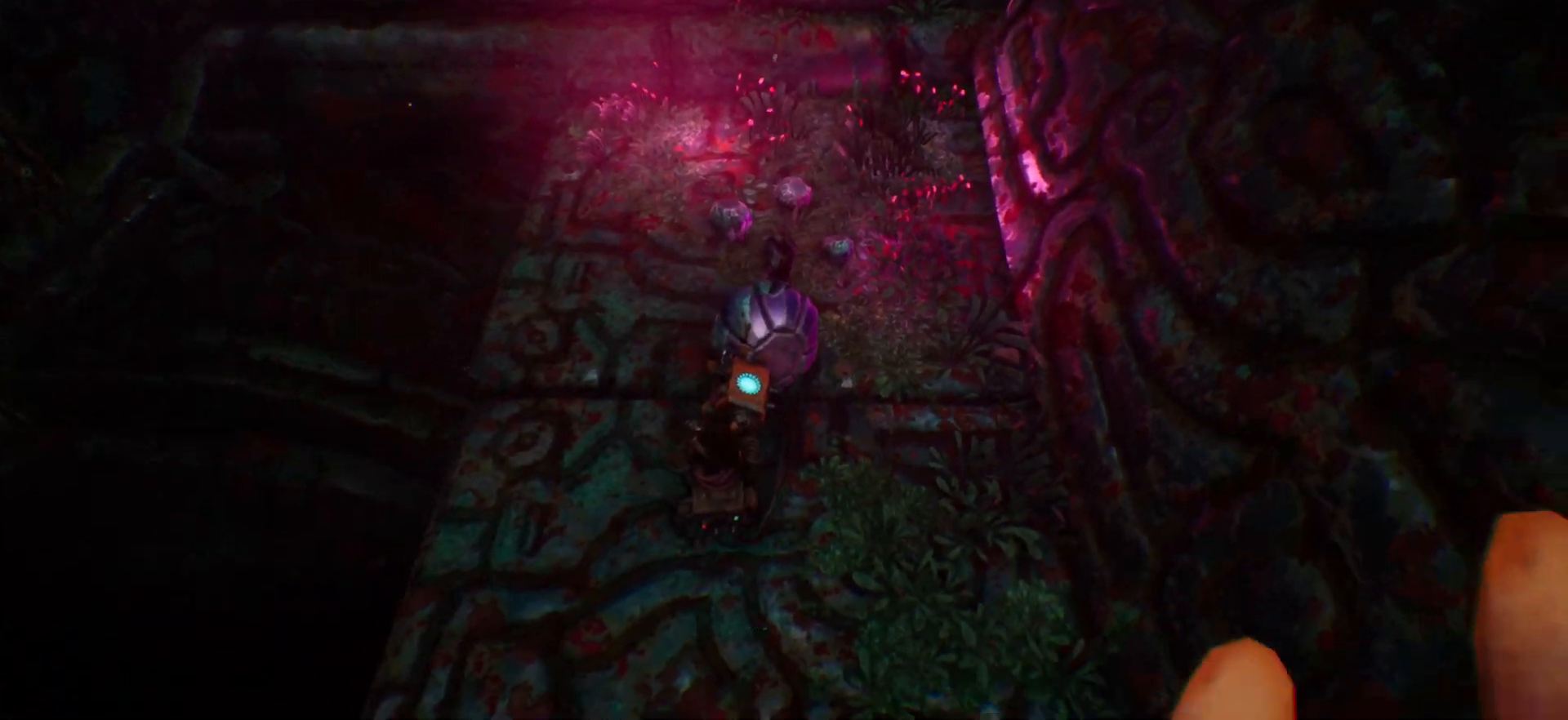
{"keys": [], "events": []}
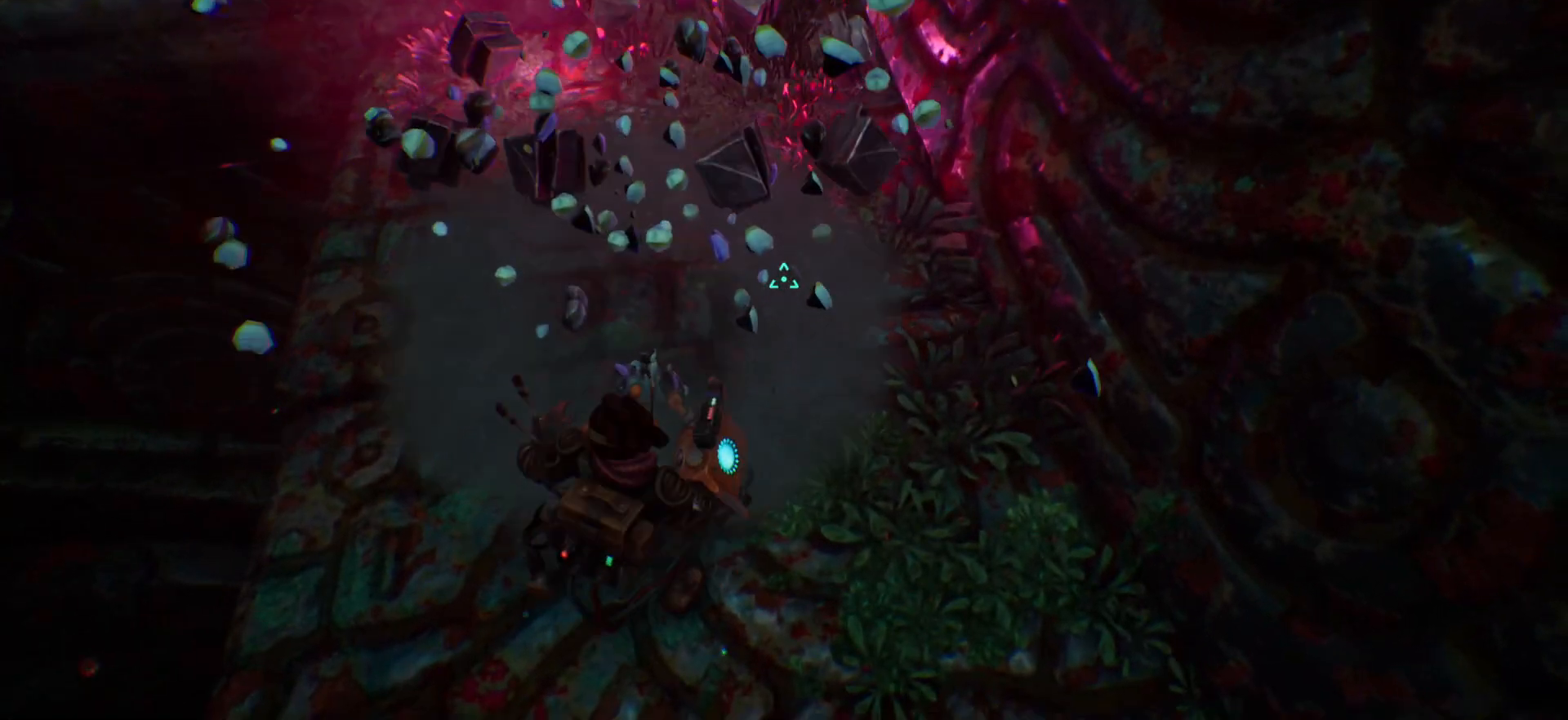
{"keys": [], "events": [[167, "w", "down"], [383, "w", "up"]]}
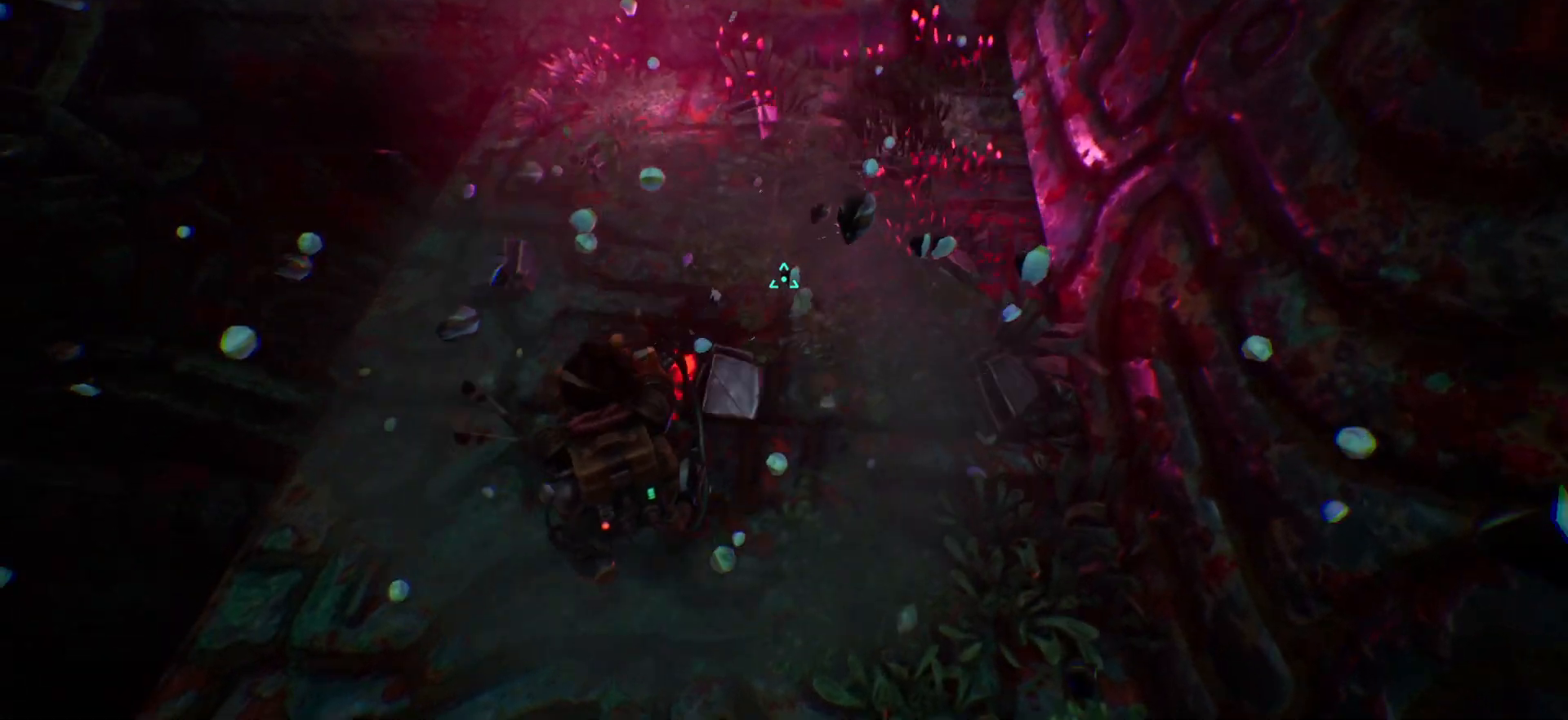
{"keys": [], "events": []}
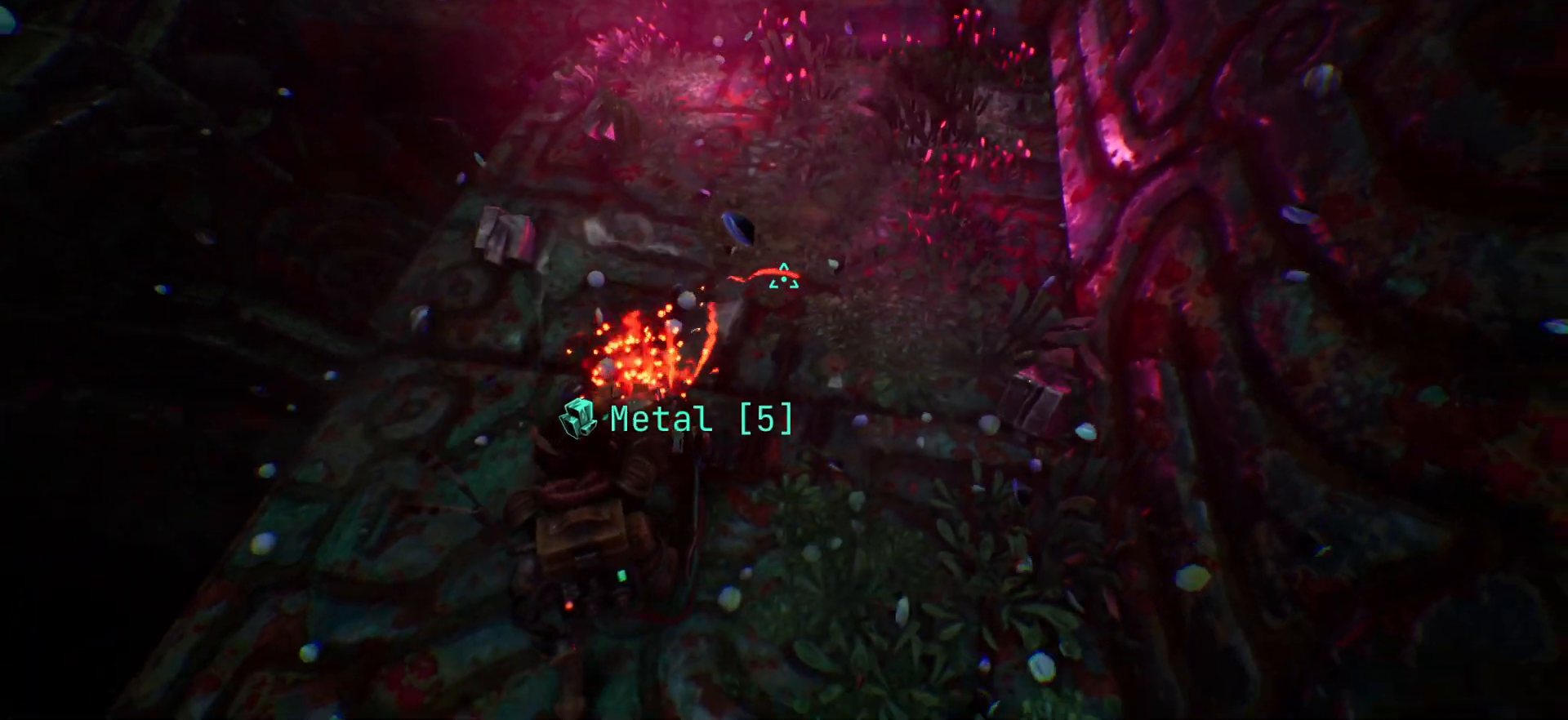
{"keys": [], "events": []}
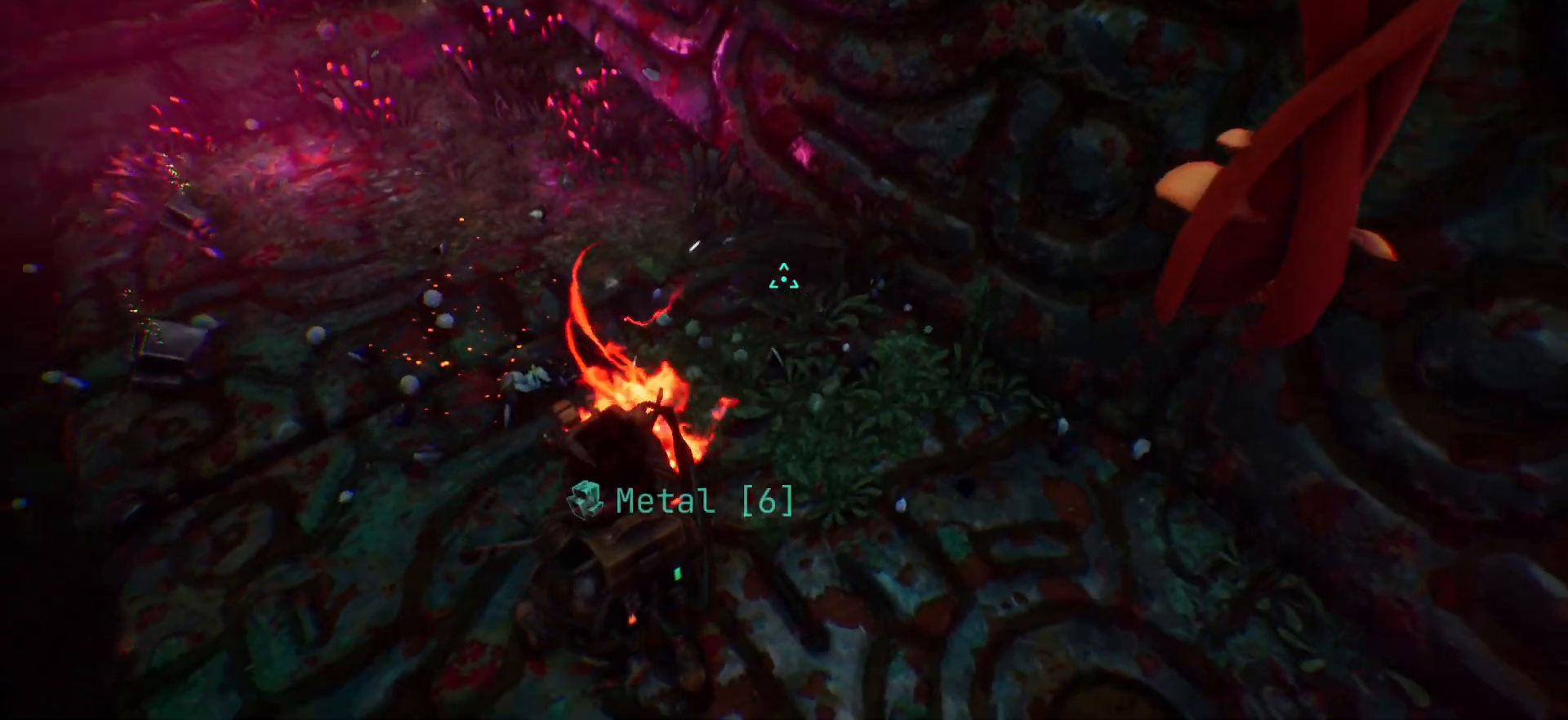
{"keys": ["w"], "events": [[67, "w", "down"]]}
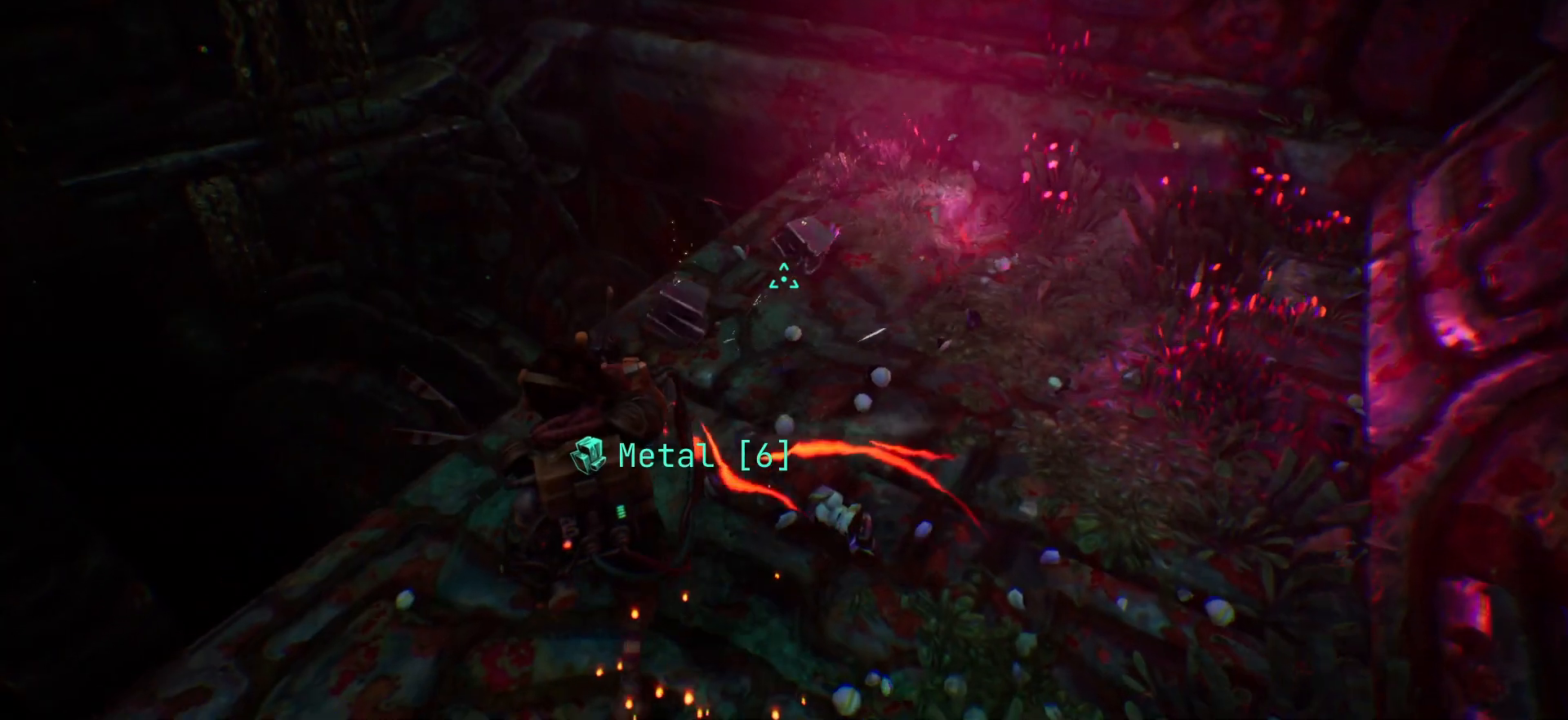
{"keys": [], "events": [[167, "w", "up"]]}